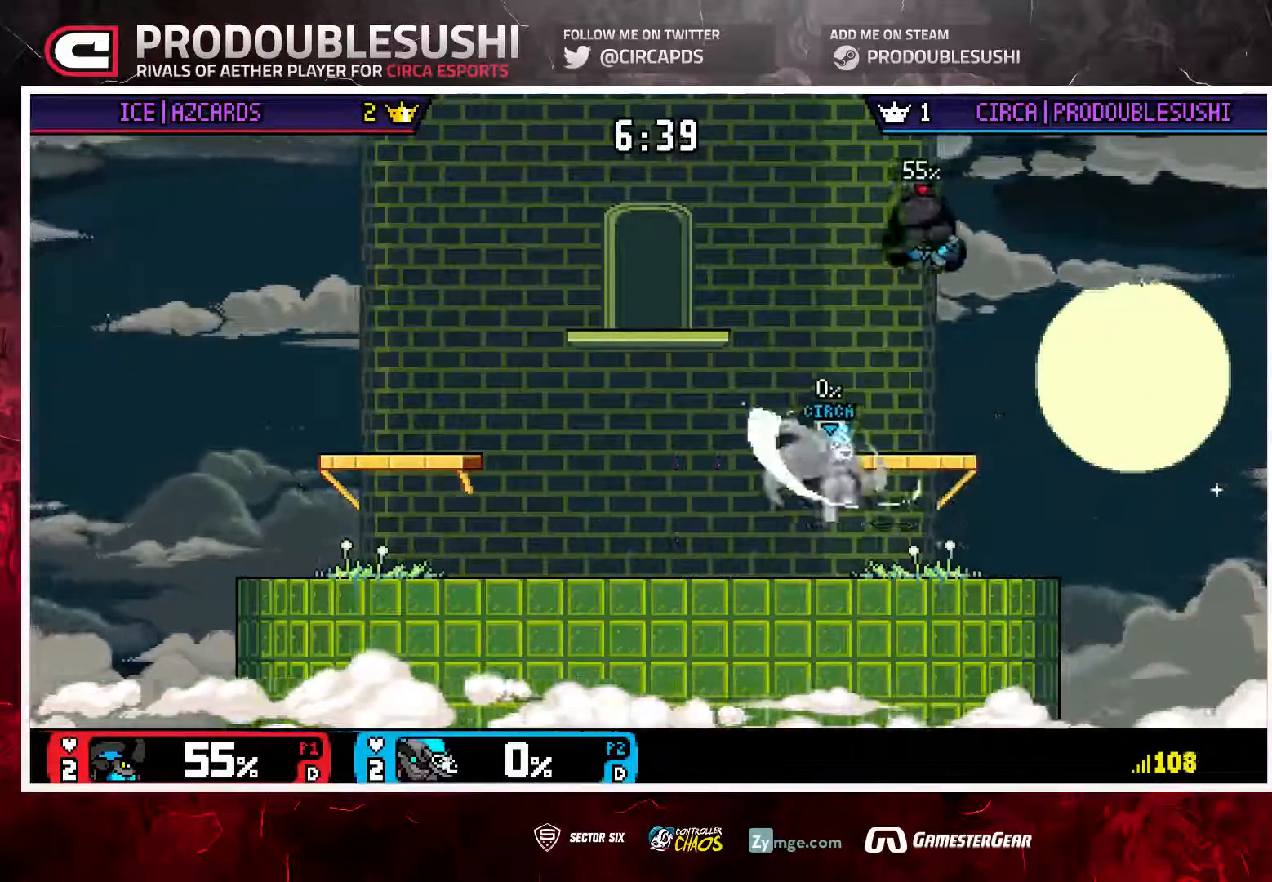
Gameplay with a controller (Nintendo layout); each line is a JSON object with the inputs held at the frame after it. "events" lists button and stick changes between this image and that frame as [ms after this image, input, new state], when the widget could be followed in between. Not read: L3 R3.
{"buttons": [], "left_stick": "down", "right_stick": "center", "events": [[83, "left_stick", "center"], [183, "left_stick", "right"], [317, "right_stick", "up"], [383, "right_stick", "center"], [483, "left_stick", "down"]]}
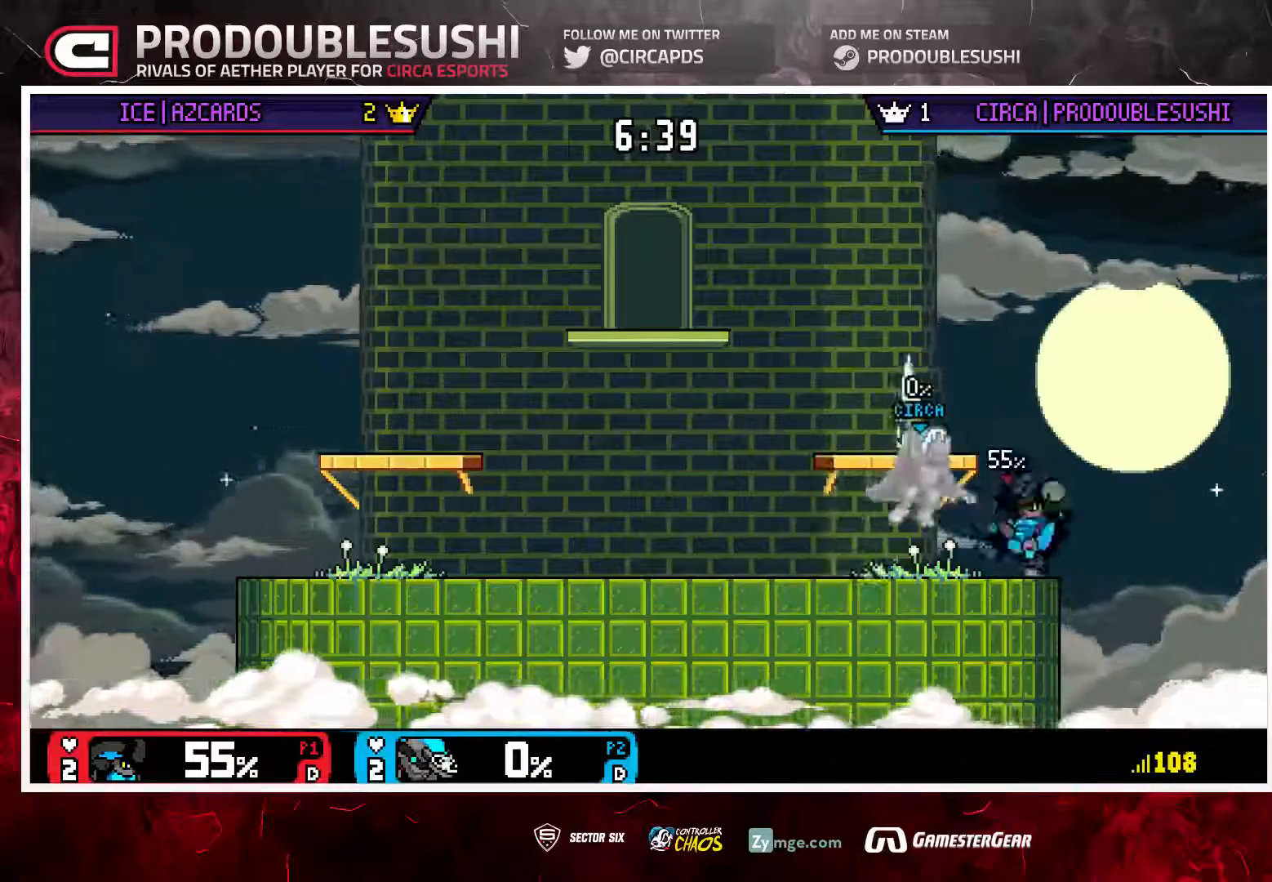
{"buttons": [], "left_stick": "left", "right_stick": "center", "events": [[83, "left_stick", "center"], [183, "left_stick", "left"]]}
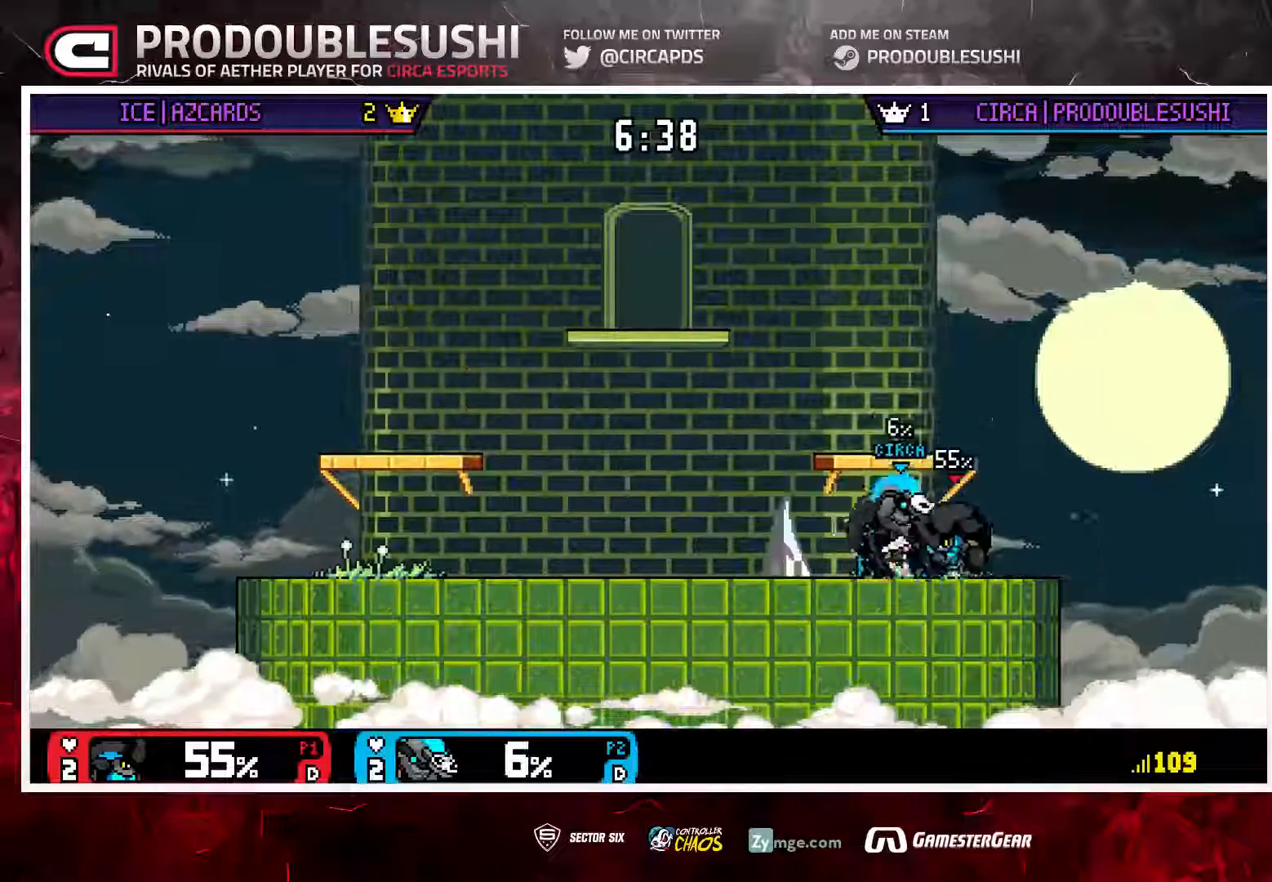
{"buttons": [], "left_stick": "left", "right_stick": "center", "events": [[33, "L1", "down"], [133, "L1", "up"], [200, "L1", "down"], [300, "L1", "up"], [367, "L1", "down"], [467, "L1", "up"]]}
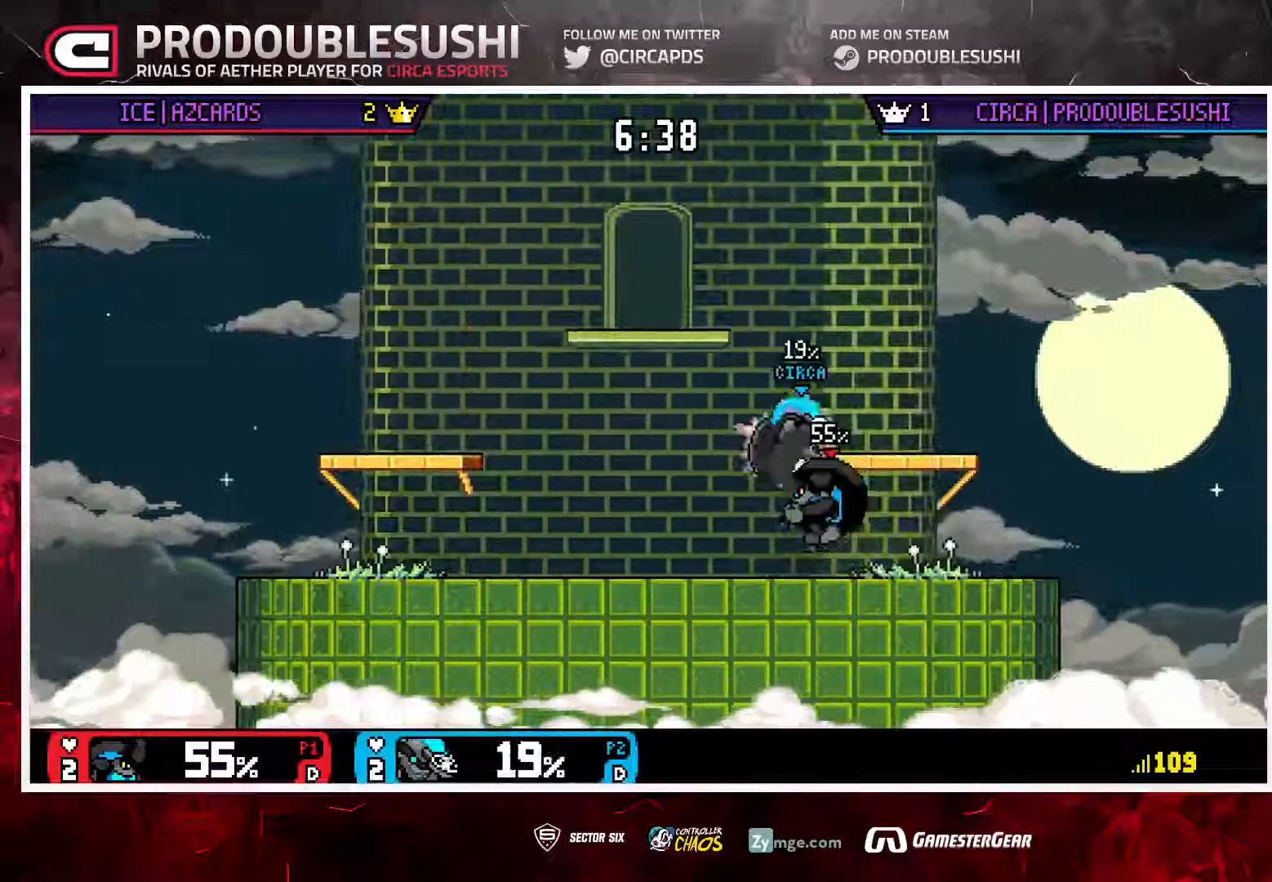
{"buttons": [], "left_stick": "left", "right_stick": "center", "events": []}
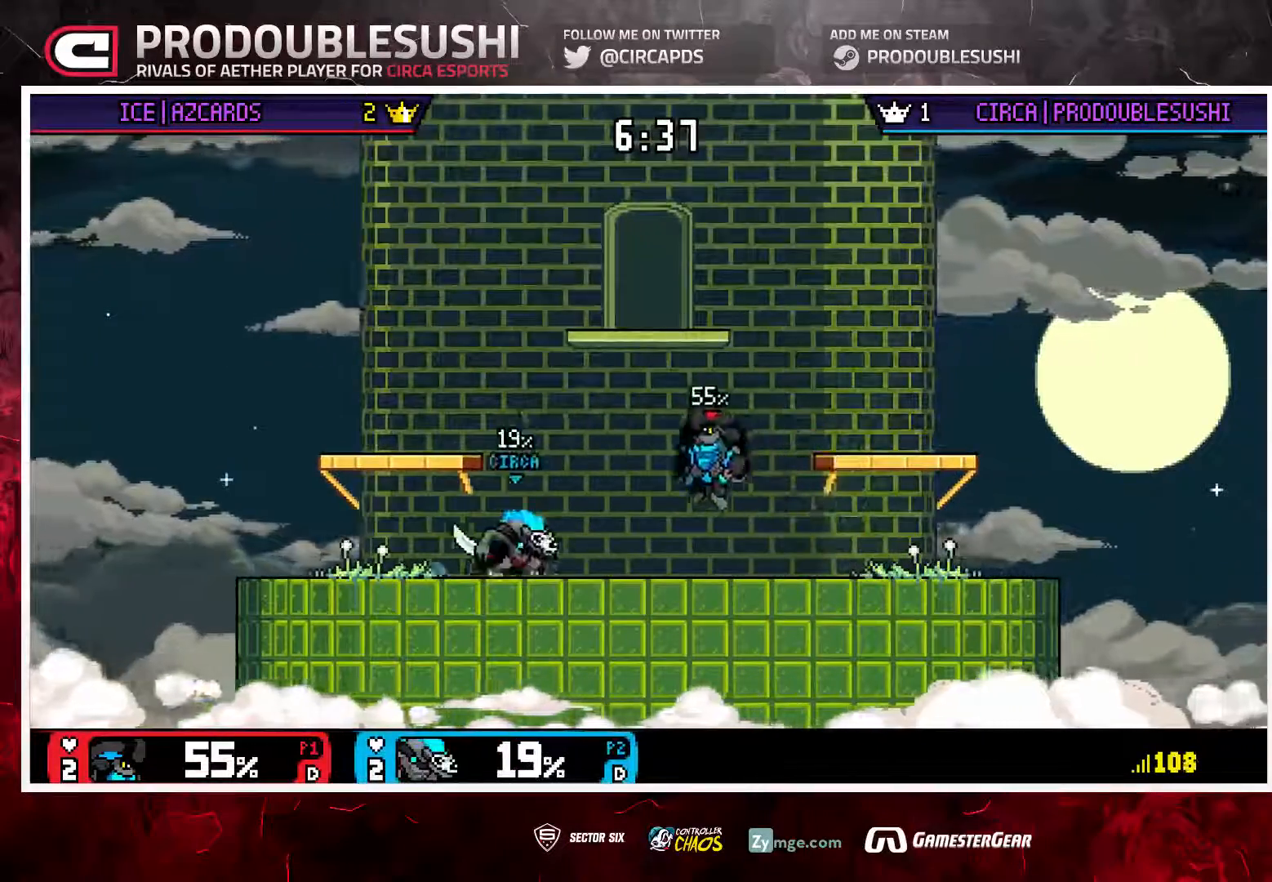
{"buttons": ["L1"], "left_stick": "down-right", "right_stick": "center", "events": [[33, "left_stick", "center"], [133, "left_stick", "left"], [333, "left_stick", "down-right"], [433, "L1", "down"]]}
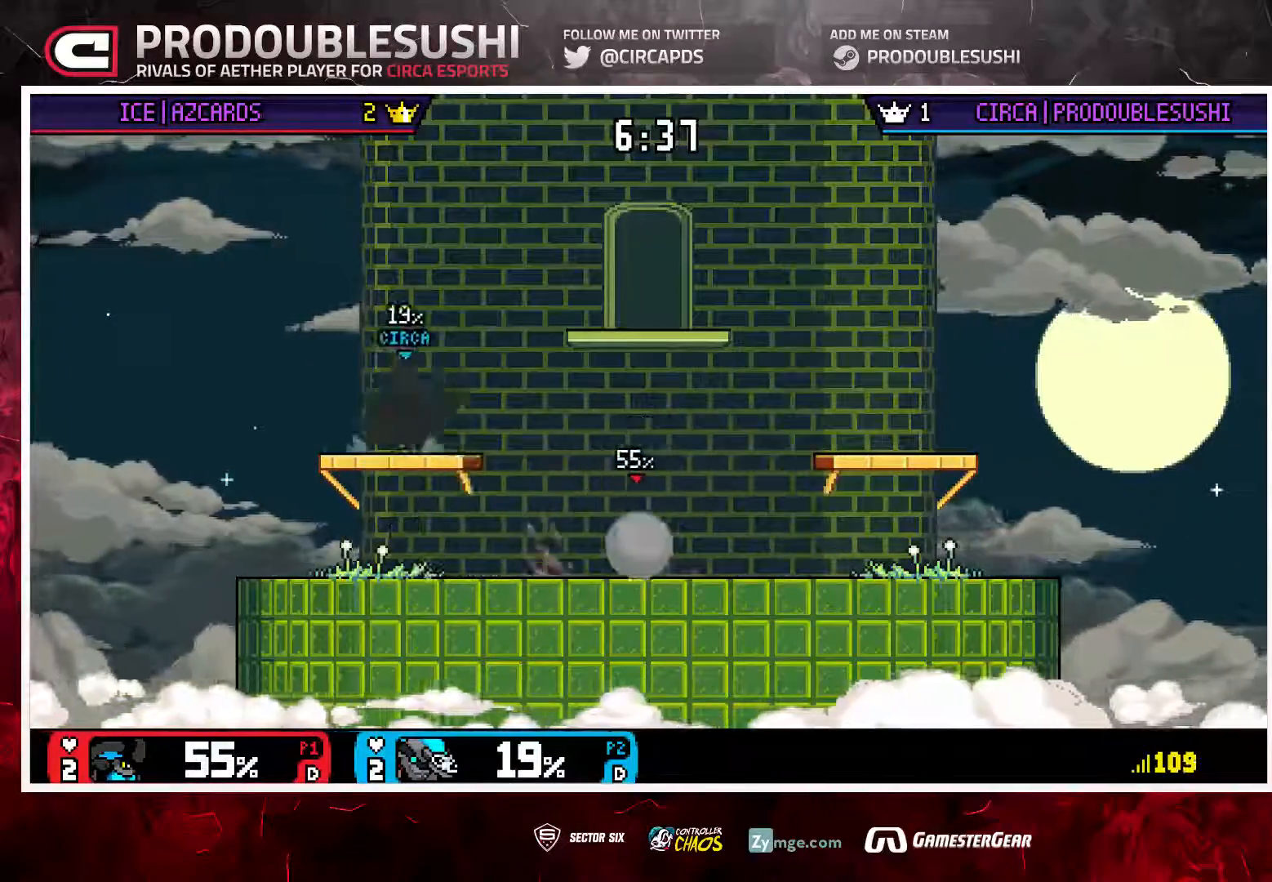
{"buttons": [], "left_stick": "center", "right_stick": "center", "events": [[33, "L1", "up"], [67, "left_stick", "right"], [183, "A", "down"], [183, "left_stick", "center"], [250, "A", "up"], [317, "left_stick", "down"], [450, "left_stick", "center"]]}
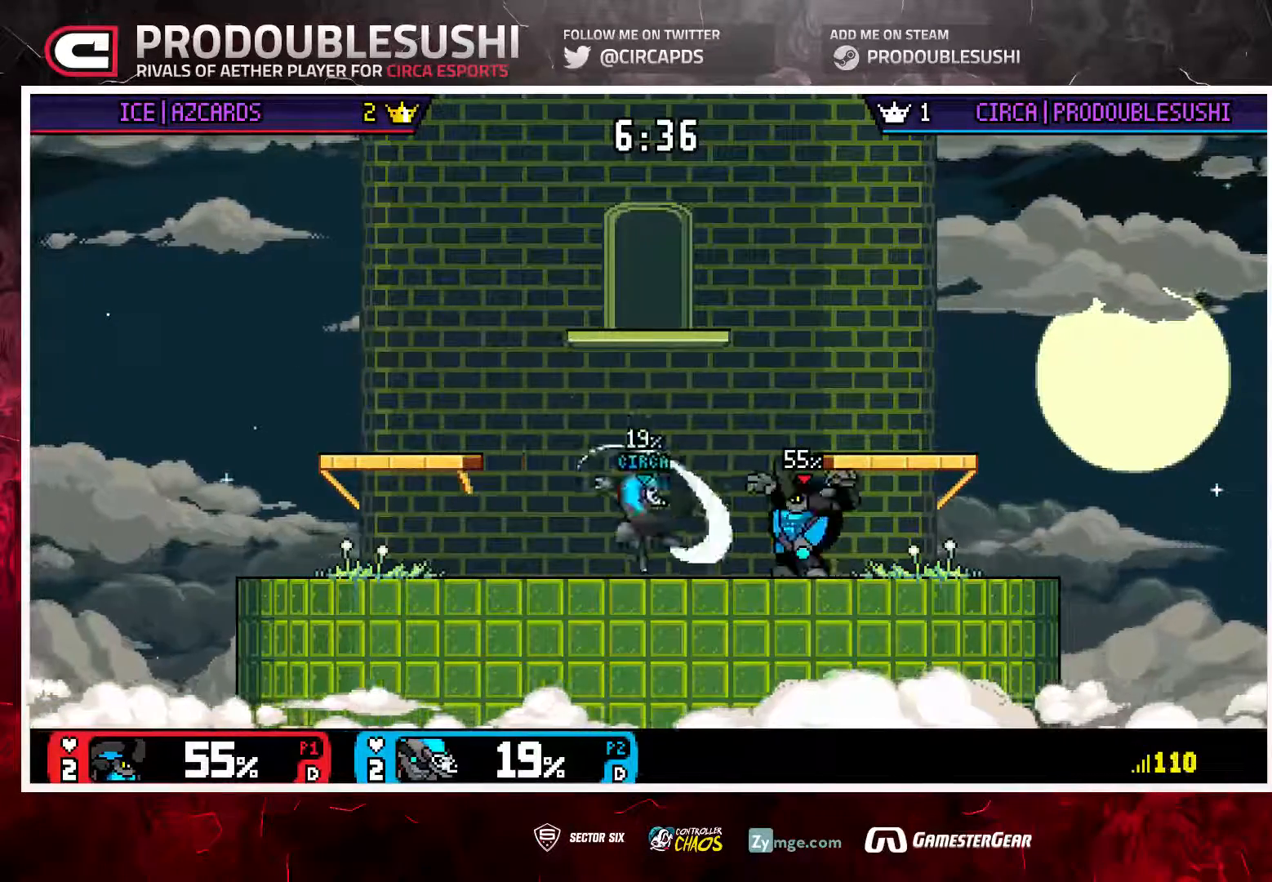
{"buttons": [], "left_stick": "down", "right_stick": "center", "events": [[17, "left_stick", "right"], [117, "A", "down"], [117, "left_stick", "center"], [183, "A", "up"], [217, "left_stick", "up-right"], [483, "left_stick", "down"]]}
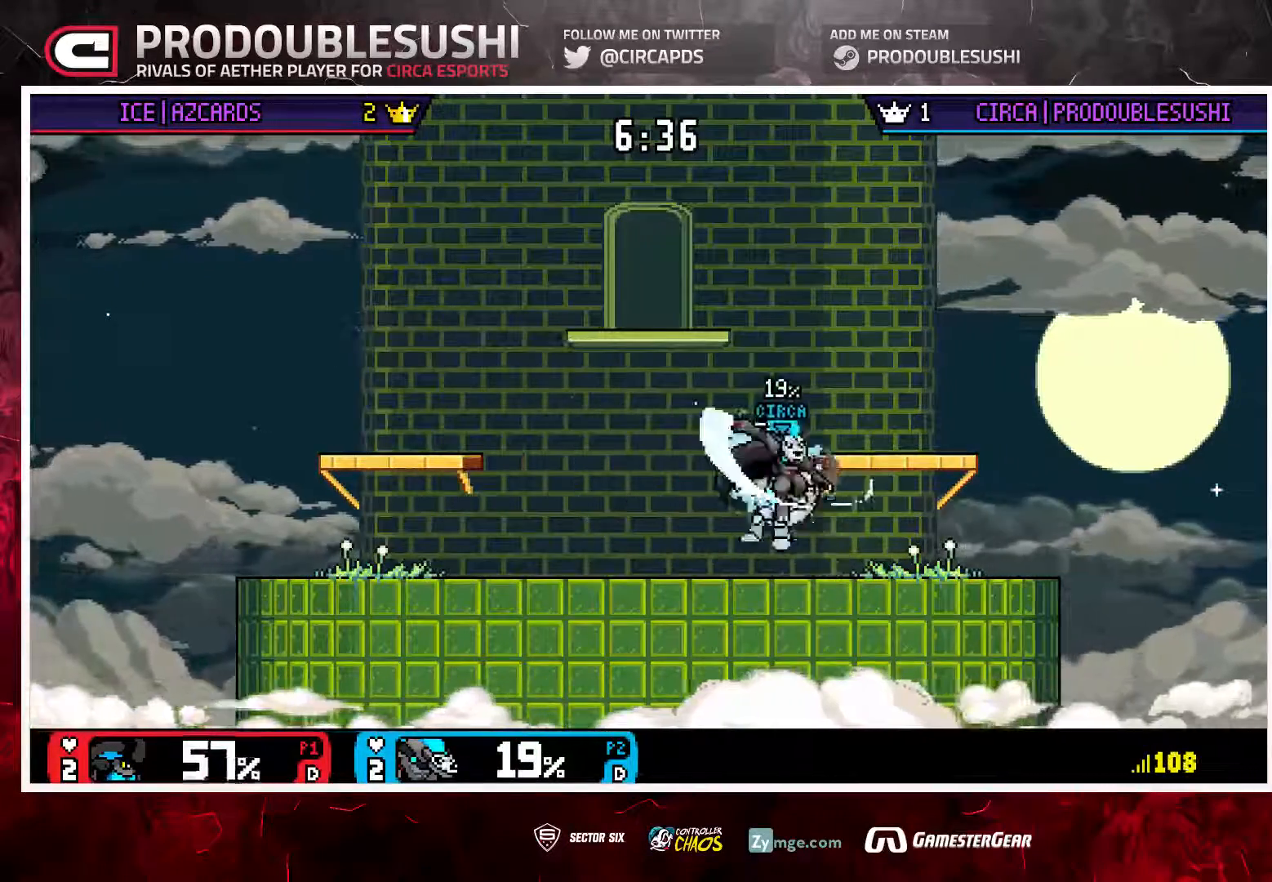
{"buttons": [], "left_stick": "up", "right_stick": "center"}